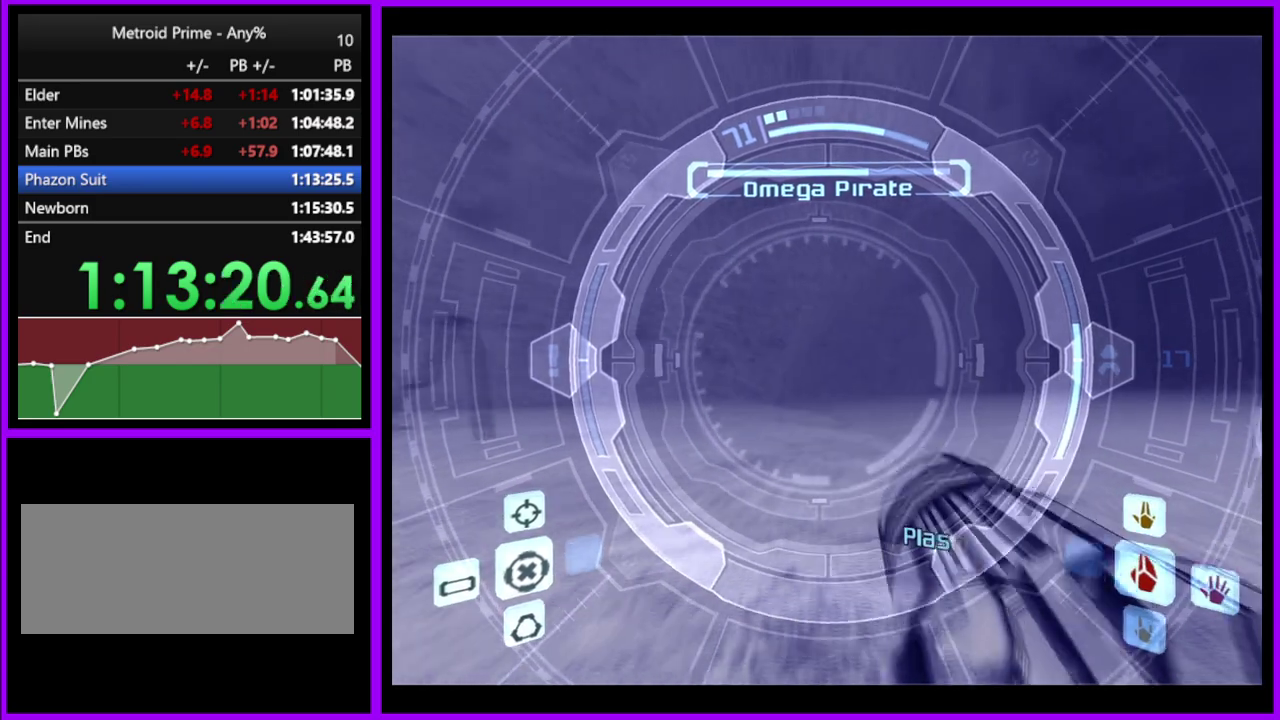
Gameplay with a controller (Nintendo layout); each line is a JSON object with the inputs held at the frame after it. "events" lists button and stick changes between this image and that frame as [ms after this image, input, new state], when the widget could be followed in between. Not read: L2 L3 R3 right_stick.
{"buttons": ["A"], "left_stick": "down-left", "events": [[233, "L1", "down"], [233, "left_stick", "down-left"], [317, "B", "down"], [450, "B", "up"], [467, "L1", "up"]]}
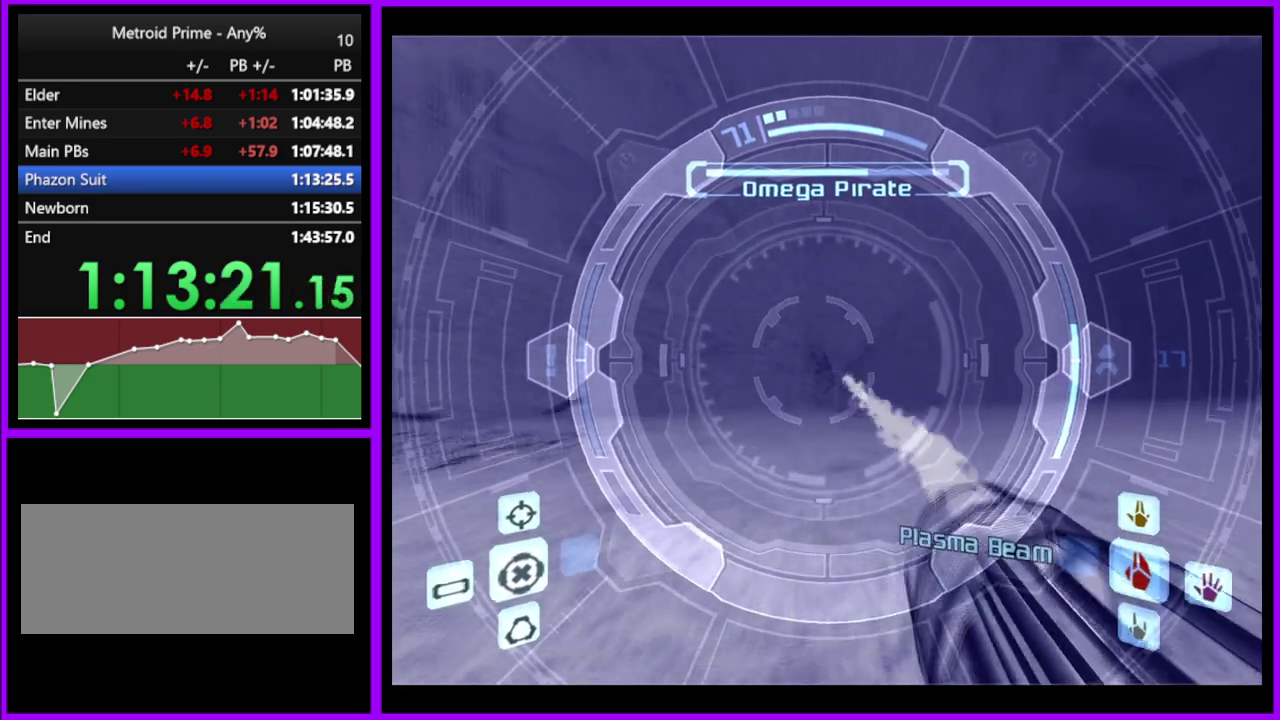
{"buttons": ["A"], "left_stick": "down", "events": [[300, "left_stick", "down"]]}
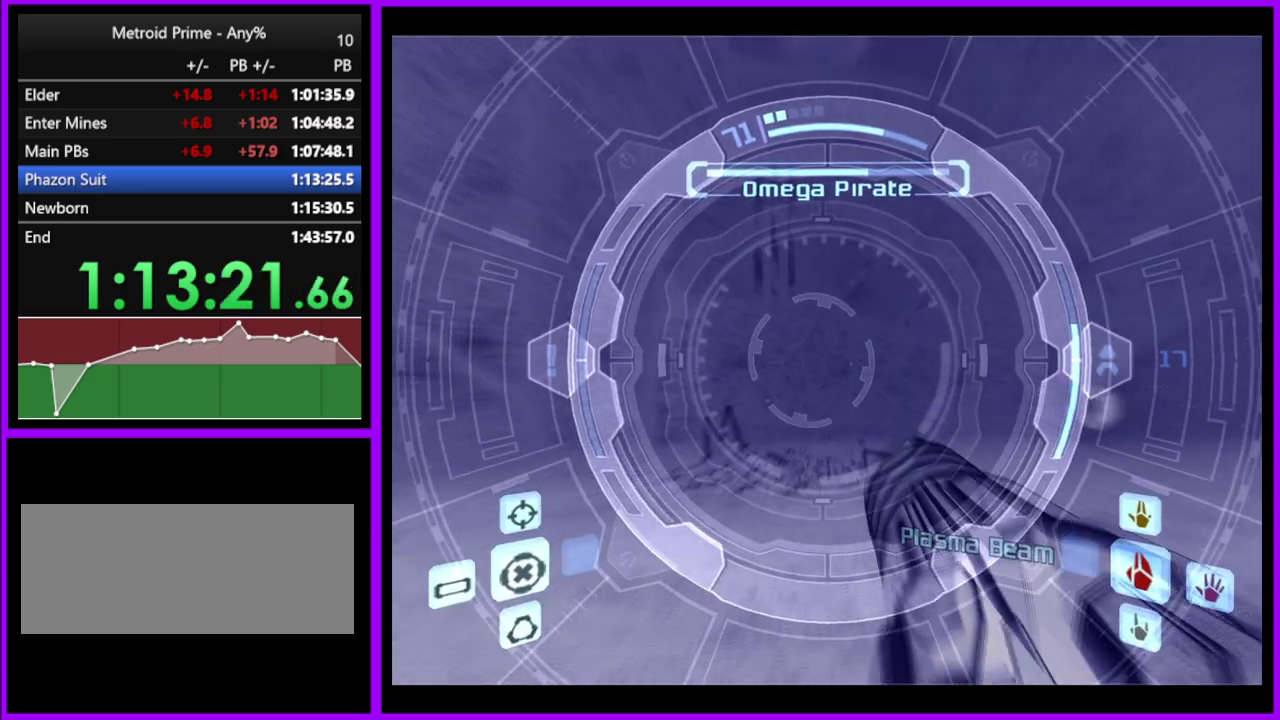
{"buttons": ["A"], "left_stick": "down", "events": []}
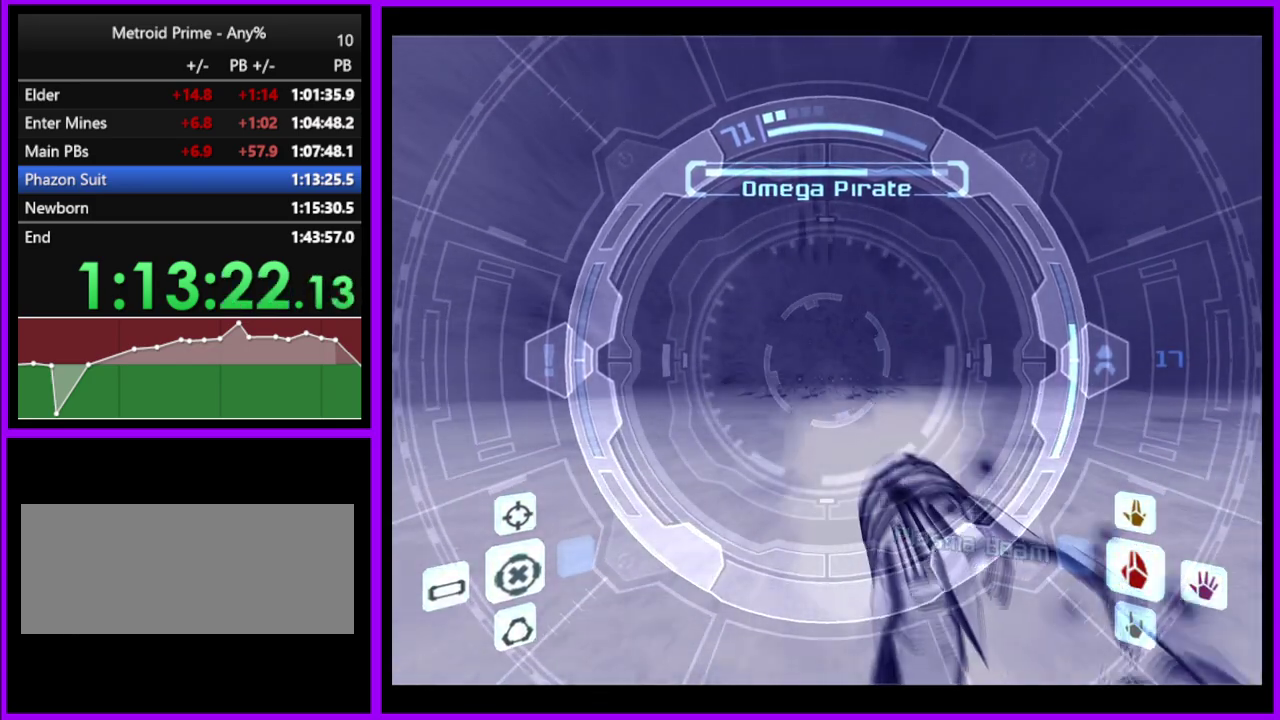
{"buttons": ["A", "R1"], "left_stick": "center", "events": [[267, "left_stick", "center"], [433, "R1", "down"]]}
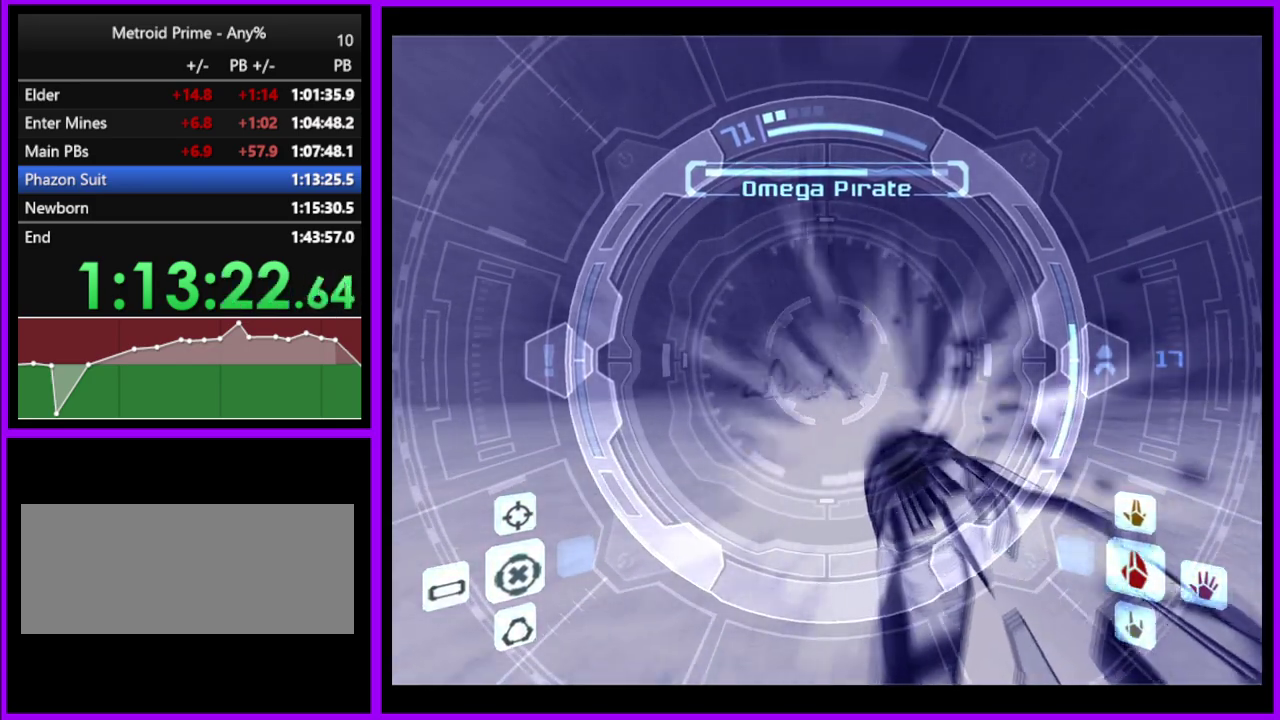
{"buttons": ["A", "L1"], "left_stick": "center", "events": [[50, "left_stick", "down"], [217, "left_stick", "center"], [283, "R1", "up"], [317, "L1", "down"]]}
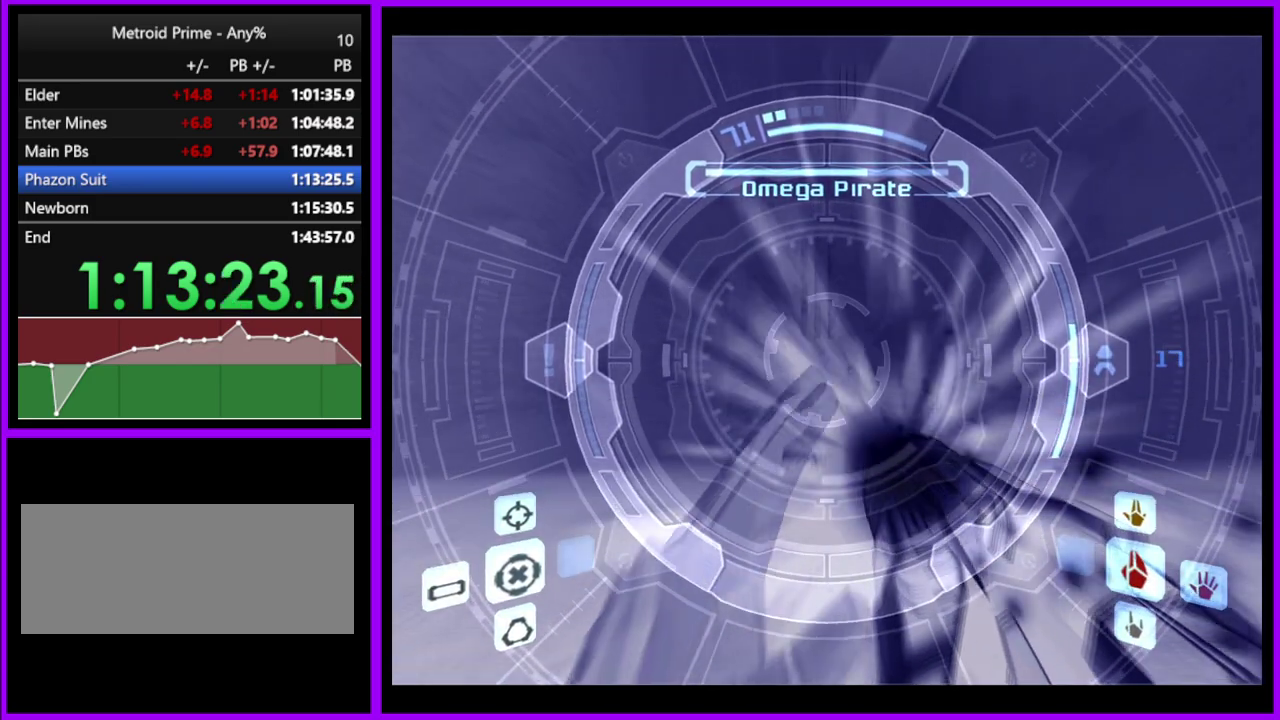
{"buttons": ["A", "L1"], "left_stick": "center", "events": []}
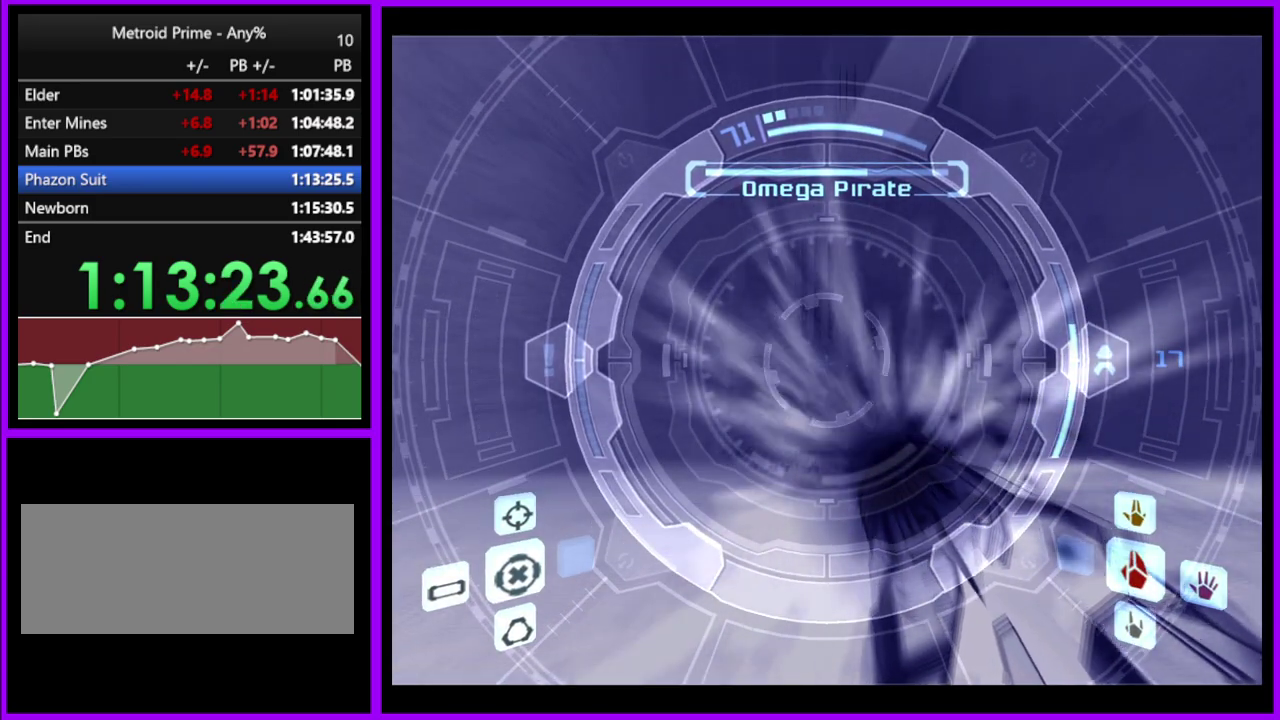
{"buttons": ["A", "L1"], "left_stick": "center", "events": []}
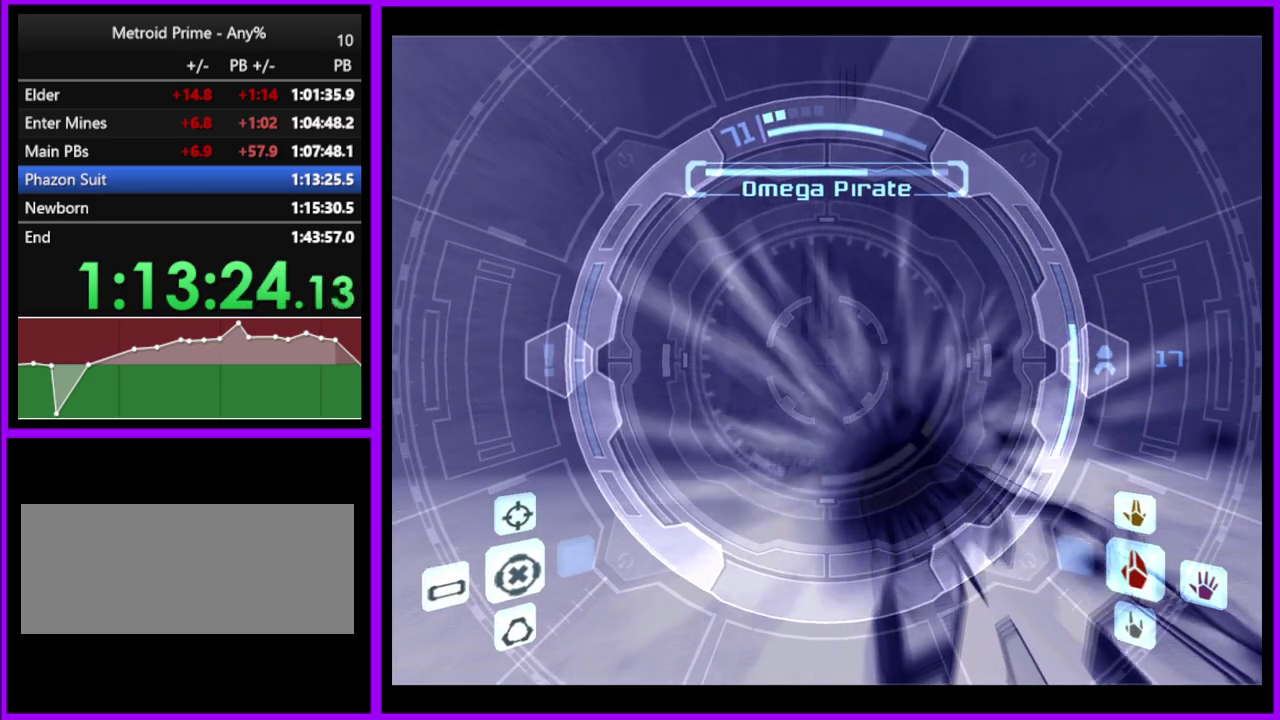
{"buttons": ["A", "L1"], "left_stick": "center", "events": [[150, "left_stick", "up"], [233, "left_stick", "center"]]}
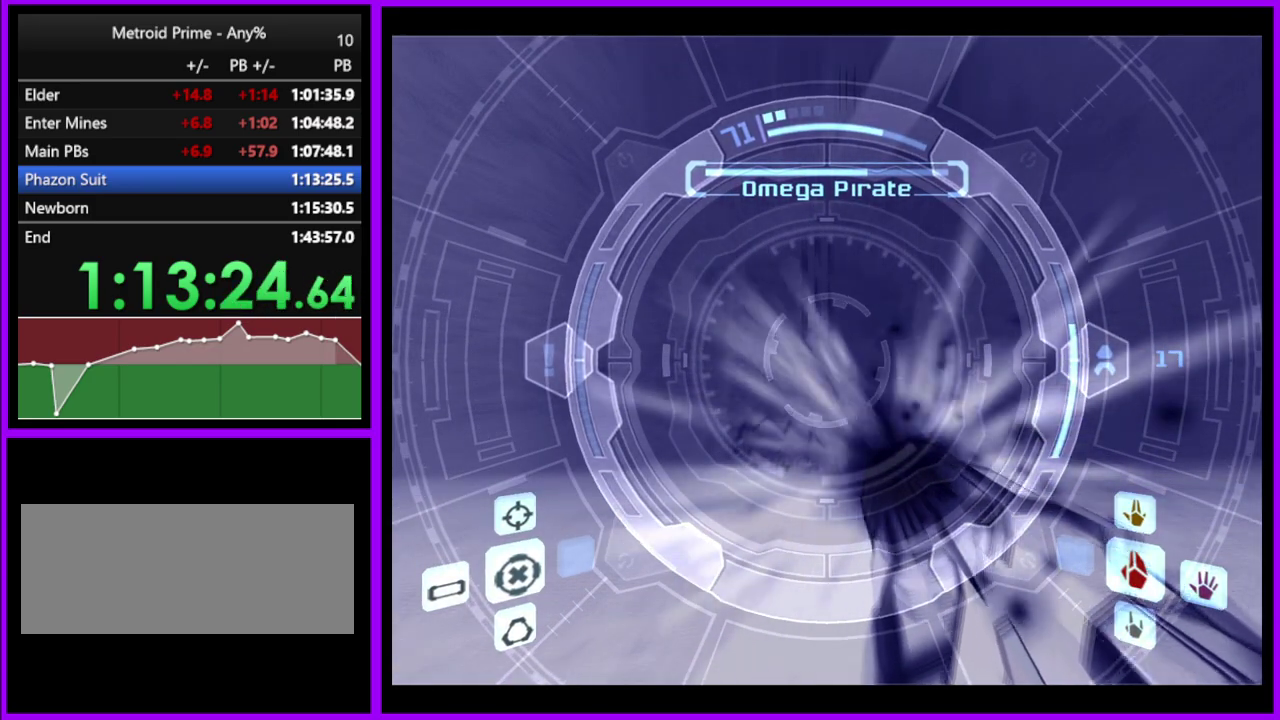
{"buttons": ["A", "L1"], "left_stick": "center", "events": []}
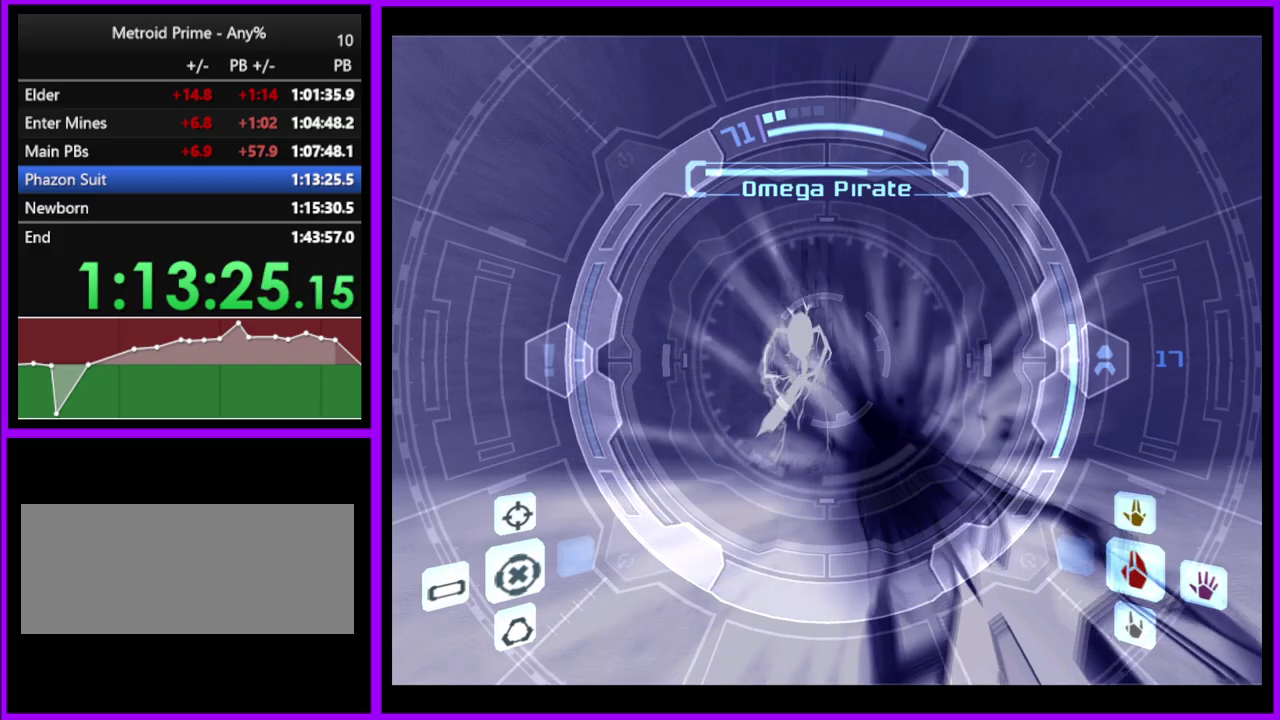
{"buttons": ["A"], "left_stick": "up-right", "events": [[300, "left_stick", "down"], [333, "A", "up"], [367, "left_stick", "up"], [417, "left_stick", "up-left"], [450, "A", "down"], [483, "L1", "up"], [500, "left_stick", "up-right"]]}
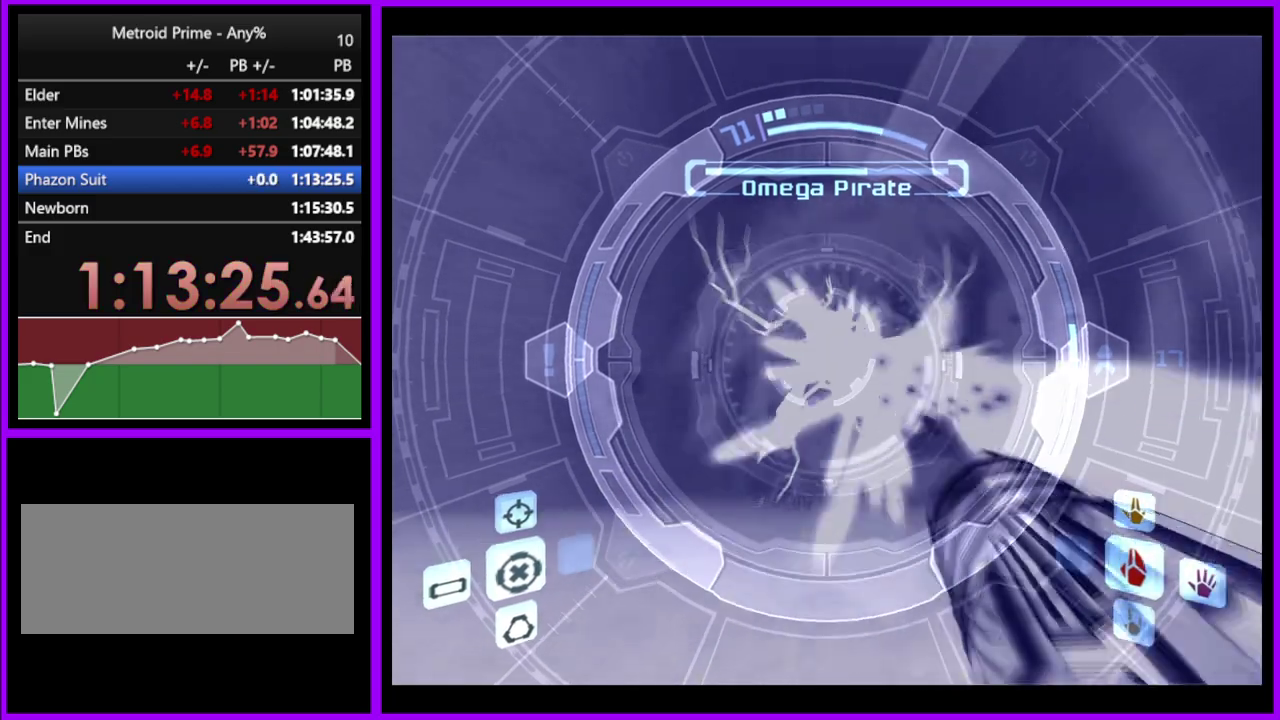
{"buttons": ["A"], "left_stick": "center", "events": [[100, "left_stick", "right"], [400, "left_stick", "center"]]}
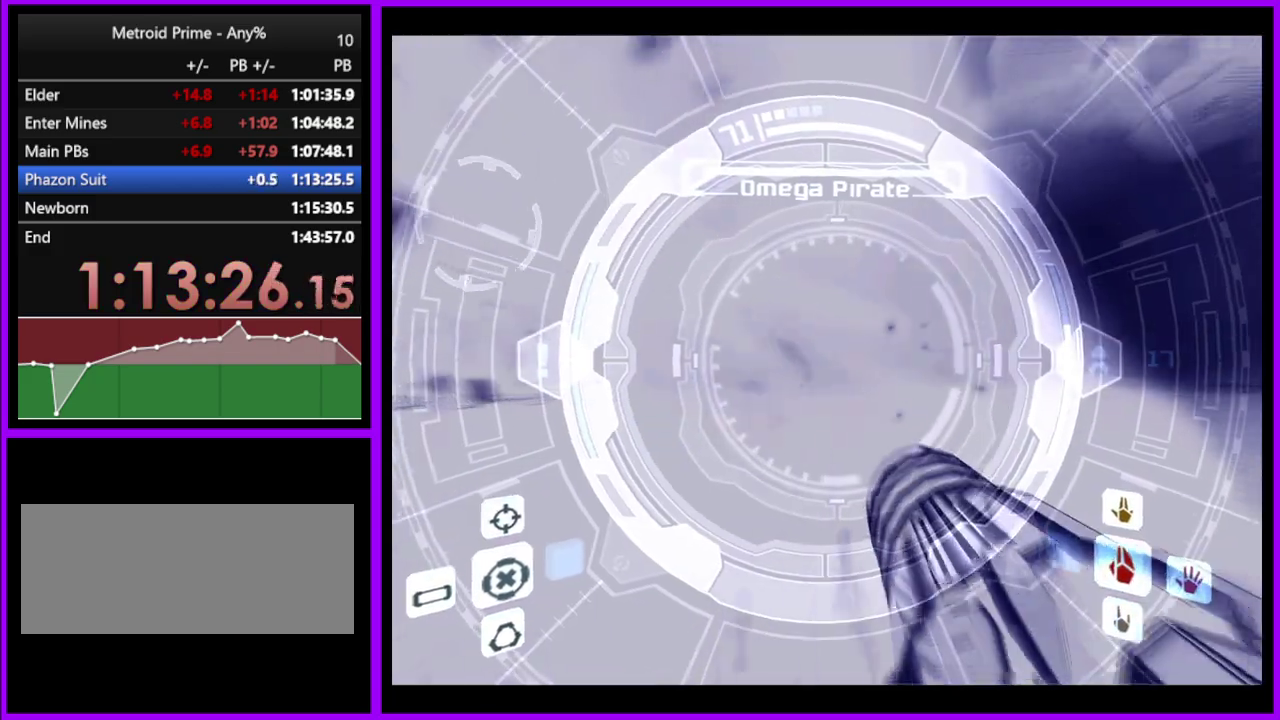
{"buttons": ["A"], "left_stick": "up-left", "events": [[350, "left_stick", "up-left"]]}
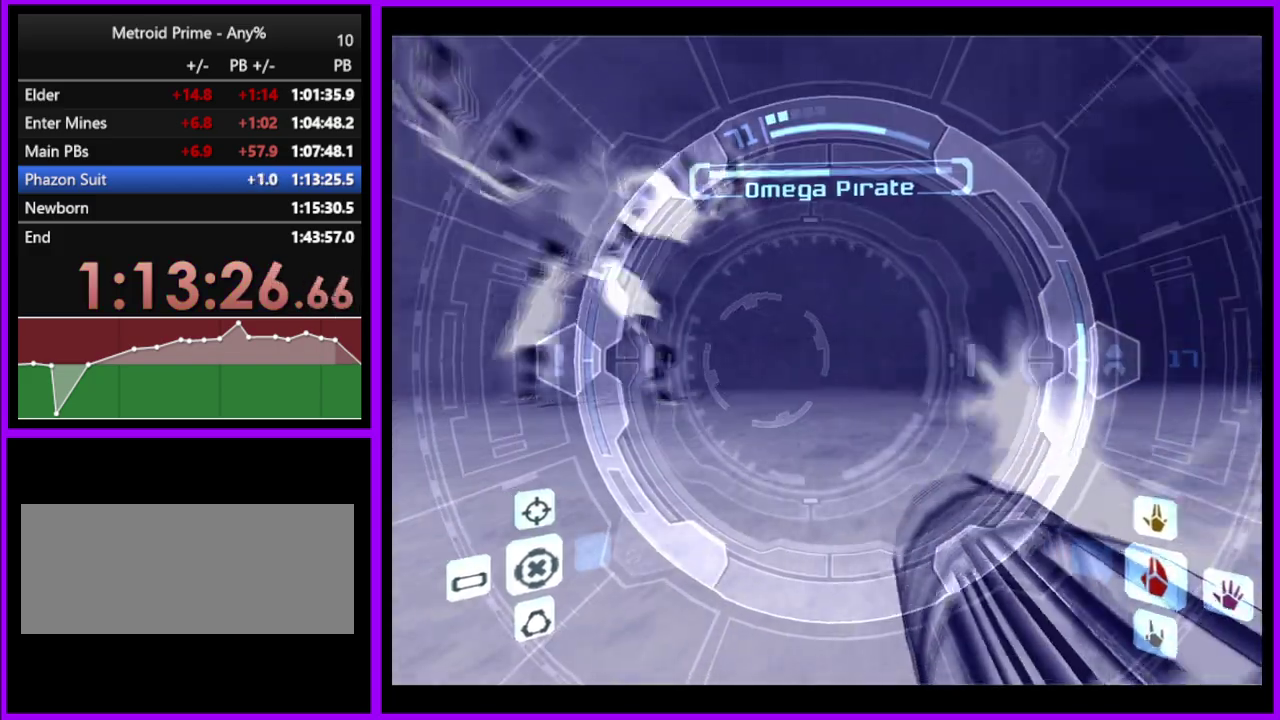
{"buttons": ["A", "L1"], "left_stick": "up", "events": [[50, "B", "down"], [217, "L1", "down"], [217, "left_stick", "up"], [233, "B", "up"]]}
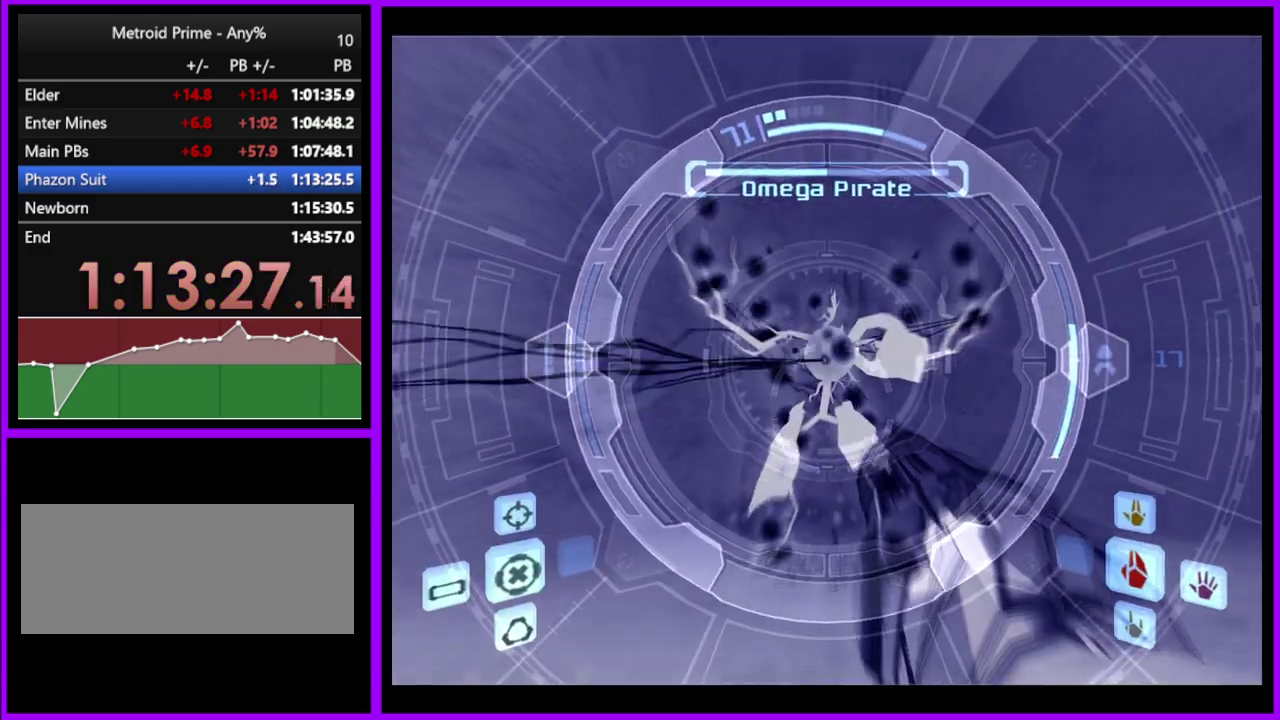
{"buttons": ["A", "L1"], "left_stick": "up", "events": [[67, "left_stick", "up-left"], [150, "left_stick", "up"], [367, "left_stick", "up-left"], [450, "left_stick", "up"]]}
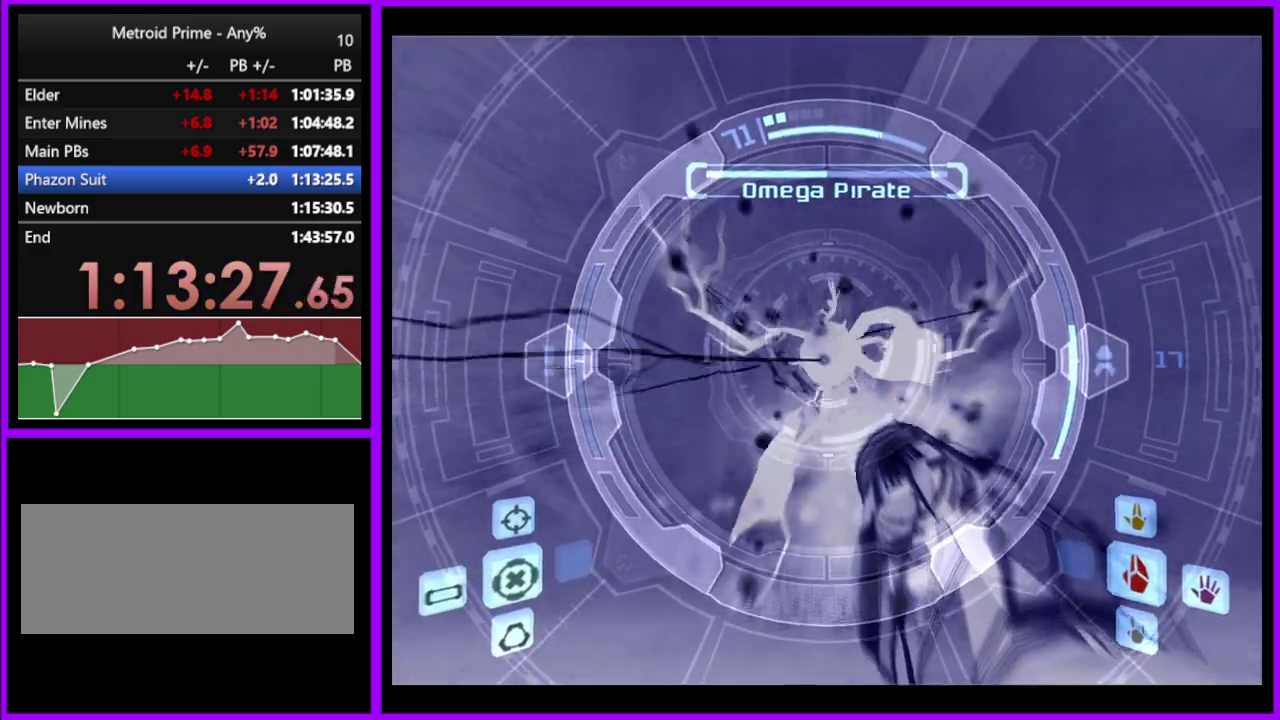
{"buttons": ["A", "B", "L1"], "left_stick": "up", "events": [[317, "B", "down"]]}